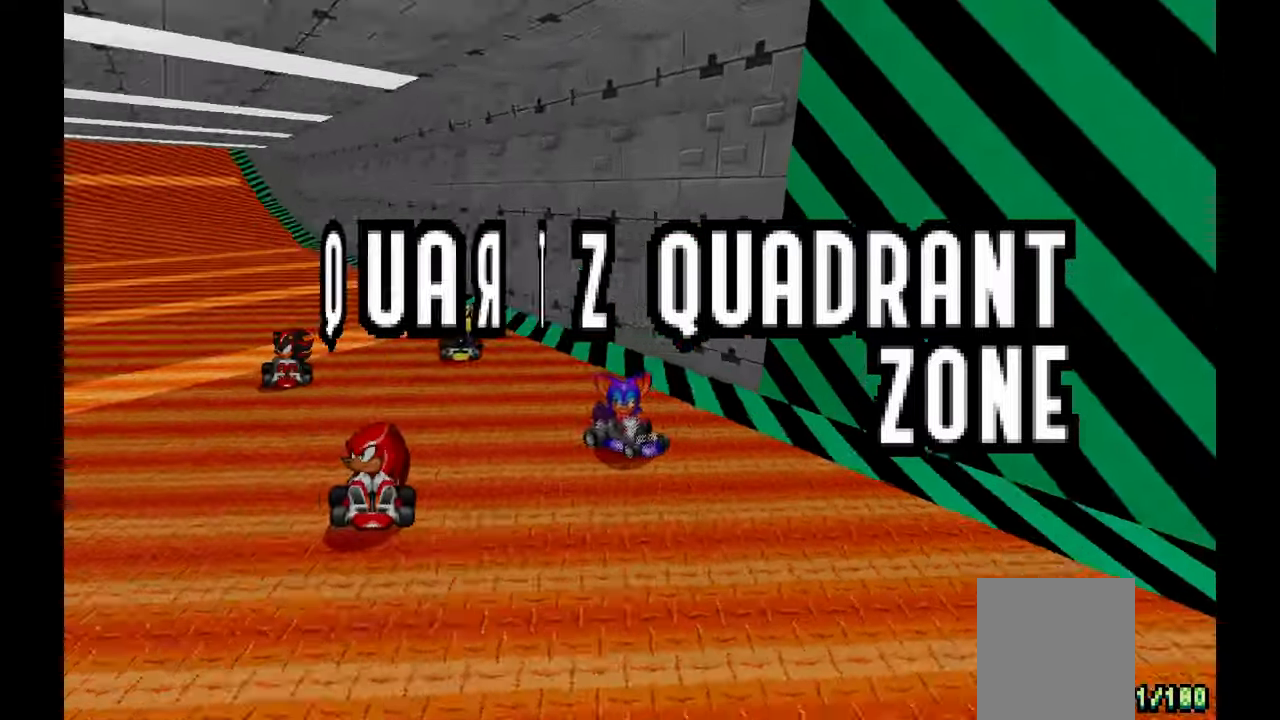
Gameplay with a controller (Xbox layout); each line is a JSON object with the inputs held at the frame after it (dt_ms = milliseconds from this image to that frame). "events" lists button and stick changes between this image and that frame as [ms after this image, input, new state], when the widget could be followed in between. Not read: C HOME L1 L2 L3 R1 R2 R3 SELECT START Y.
{"dt_ms": 500, "buttons": ["A"], "left_stick": "center", "events": []}
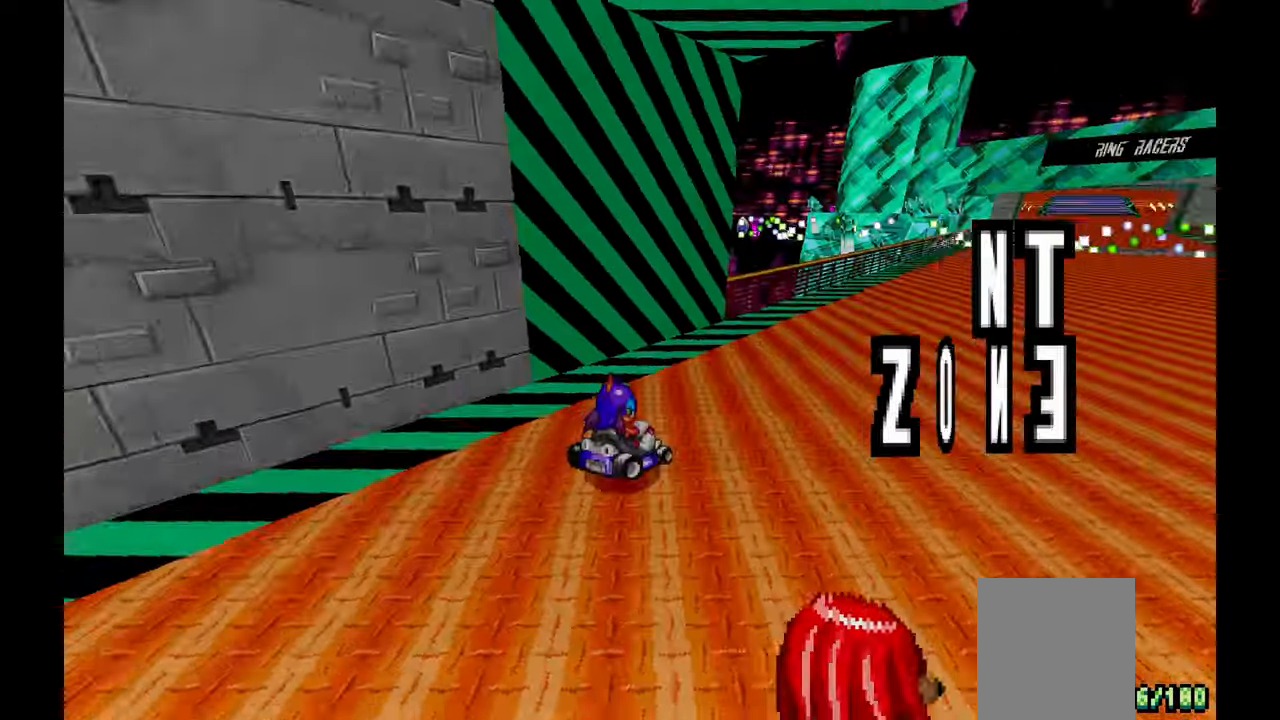
{"dt_ms": 500, "buttons": ["A"], "left_stick": "up", "events": [[150, "A", "up"], [267, "A", "down"], [467, "left_stick", "up"]]}
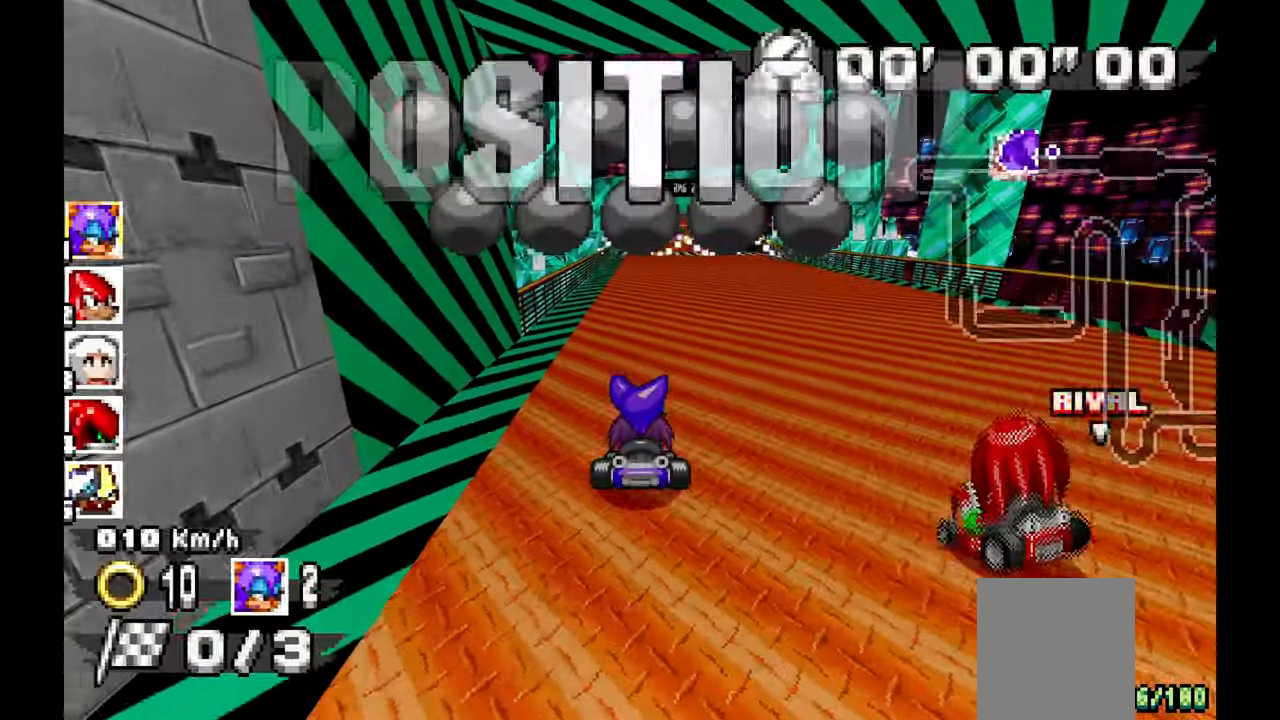
{"dt_ms": 500, "buttons": ["A"], "left_stick": "up", "events": [[83, "left_stick", "center"], [200, "left_stick", "up"], [367, "left_stick", "center"], [450, "left_stick", "up"]]}
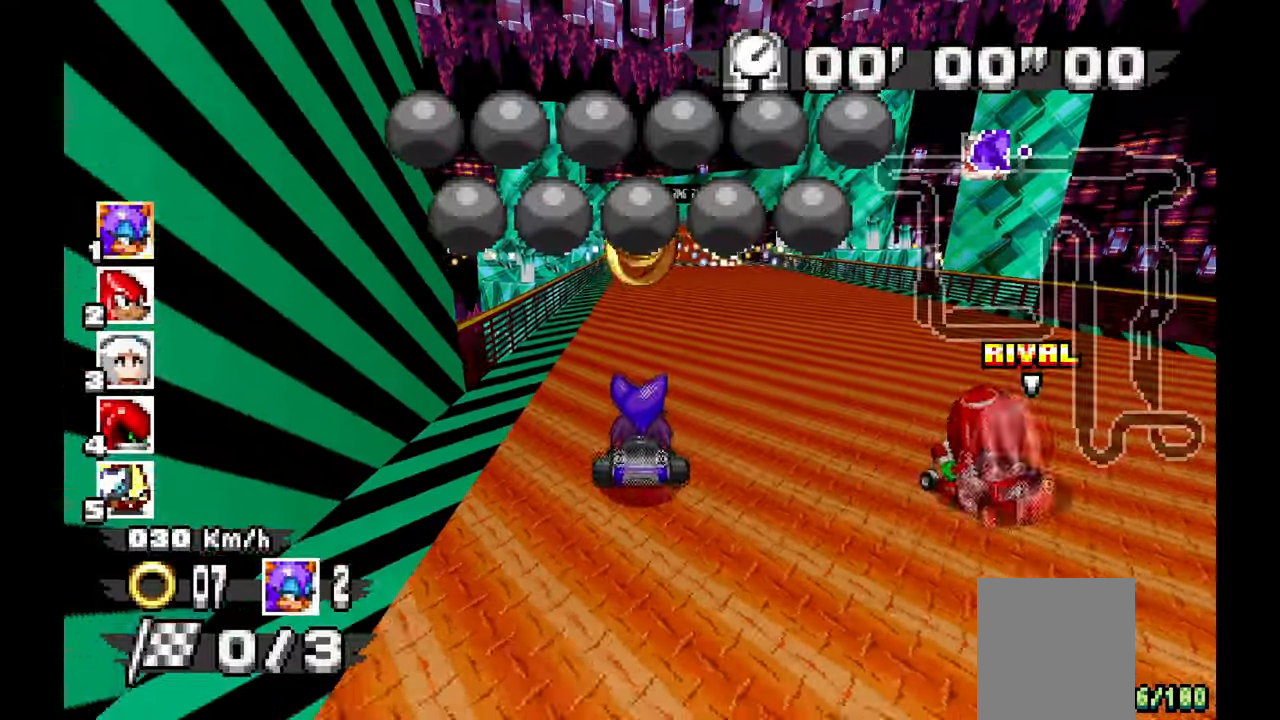
{"dt_ms": 500, "buttons": ["A"], "left_stick": "center", "events": [[33, "left_stick", "center"]]}
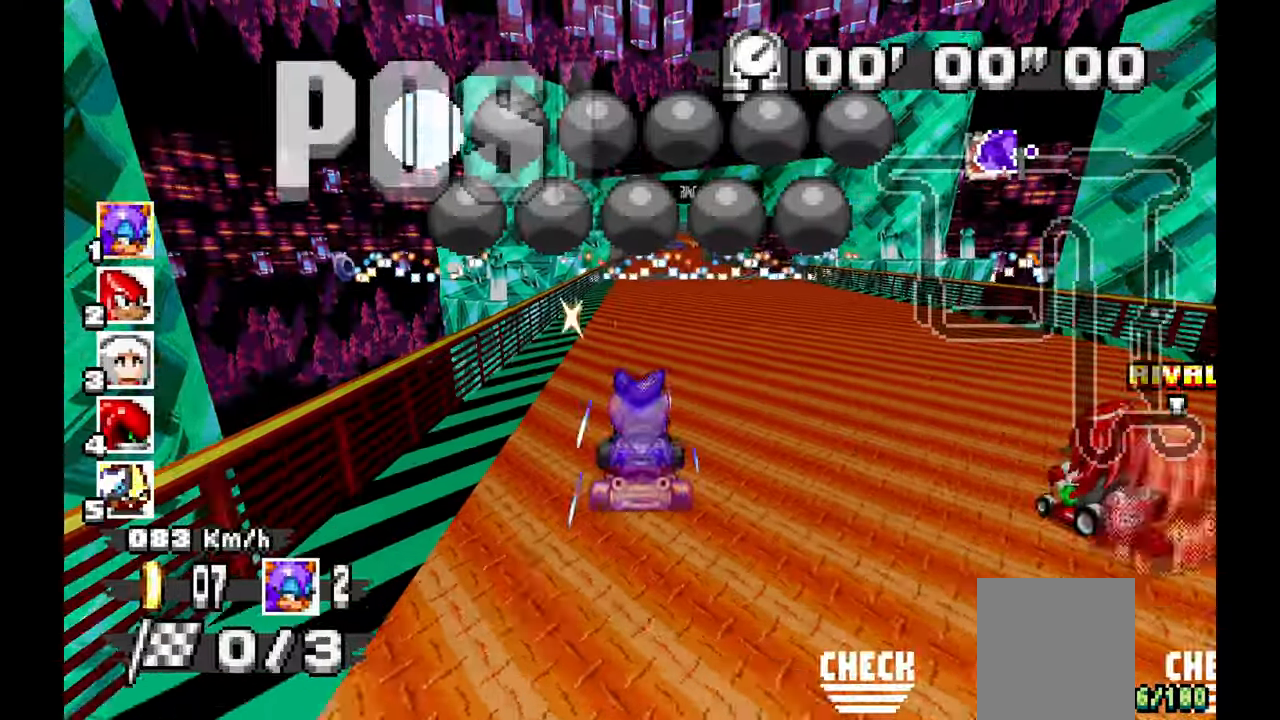
{"dt_ms": 500, "buttons": [], "left_stick": "center", "events": [[167, "A", "up"]]}
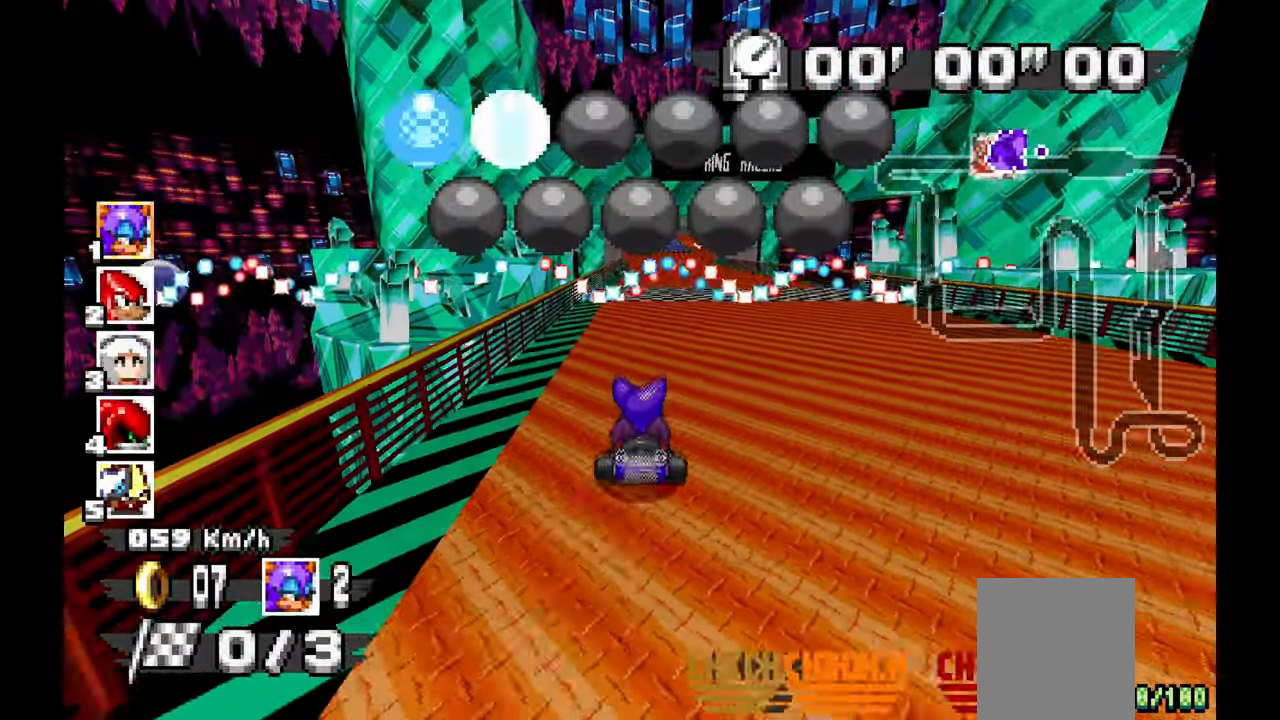
{"dt_ms": 500, "buttons": [], "left_stick": "center", "events": [[33, "A", "down"], [317, "A", "up"]]}
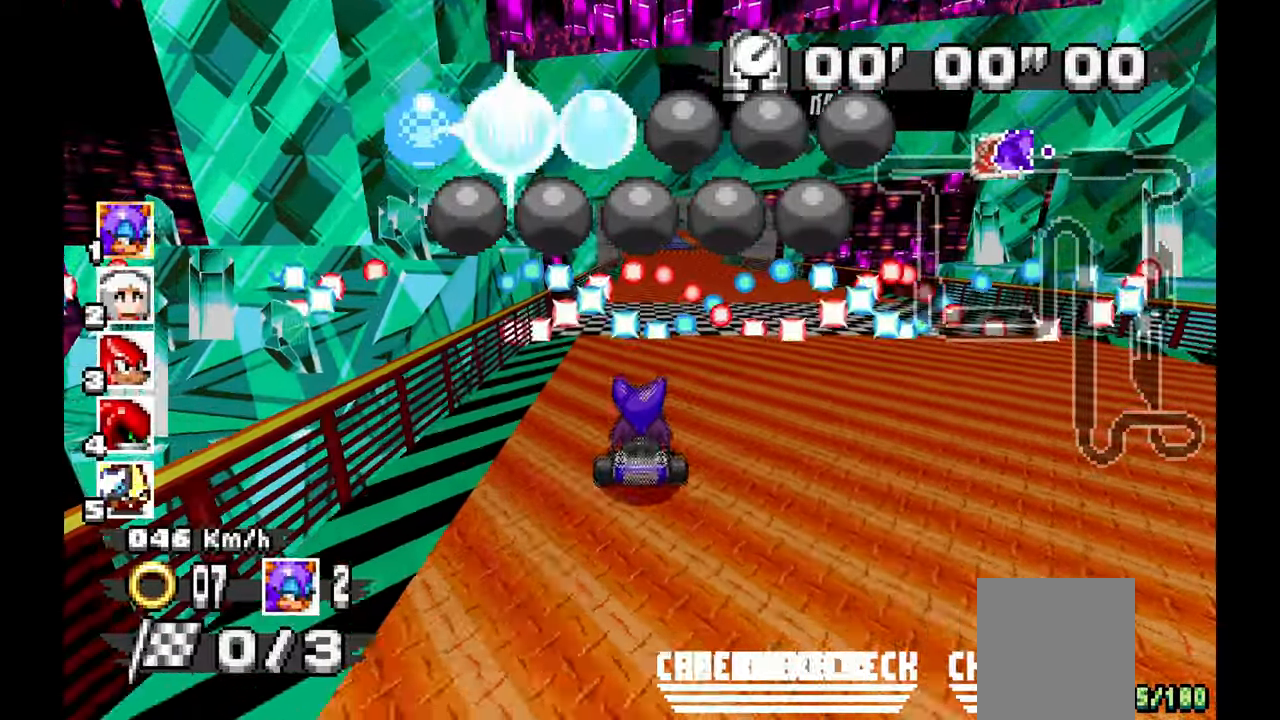
{"dt_ms": 500, "buttons": [], "left_stick": "center", "events": []}
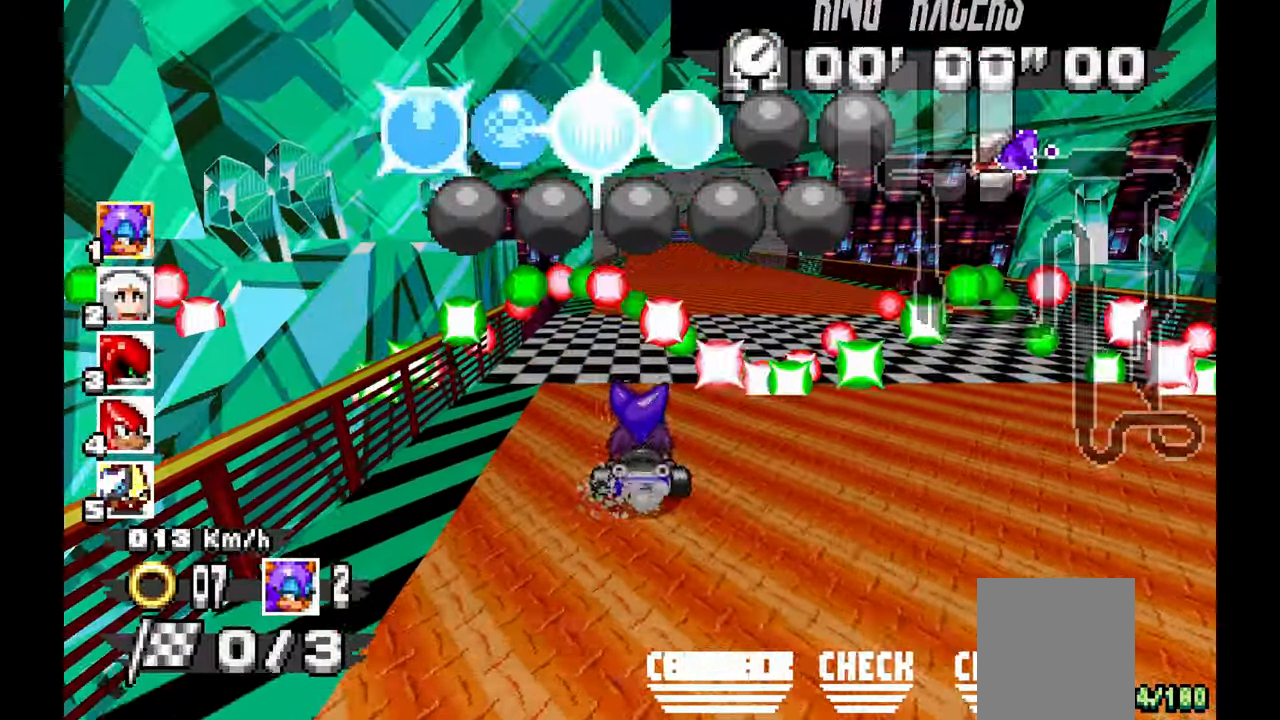
{"dt_ms": 500, "buttons": [], "left_stick": "center", "events": []}
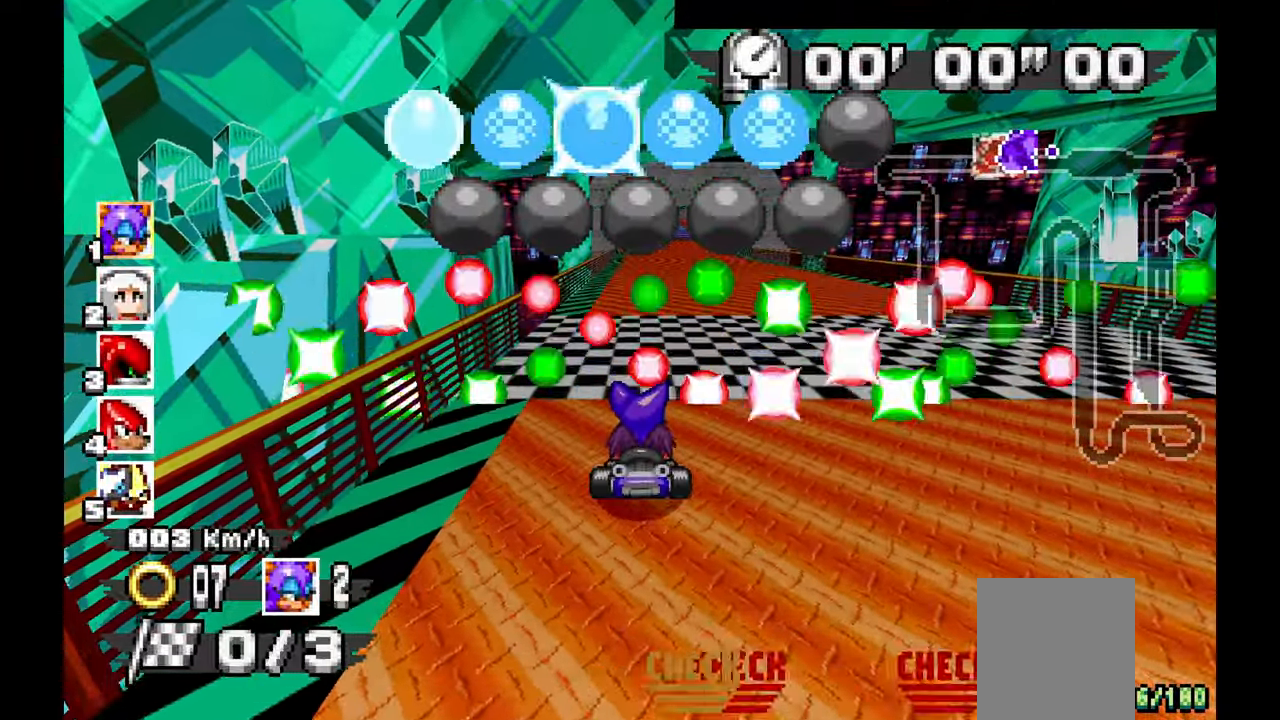
{"dt_ms": 500, "buttons": [], "left_stick": "center", "events": [[450, "left_stick", "up"], [500, "left_stick", "center"]]}
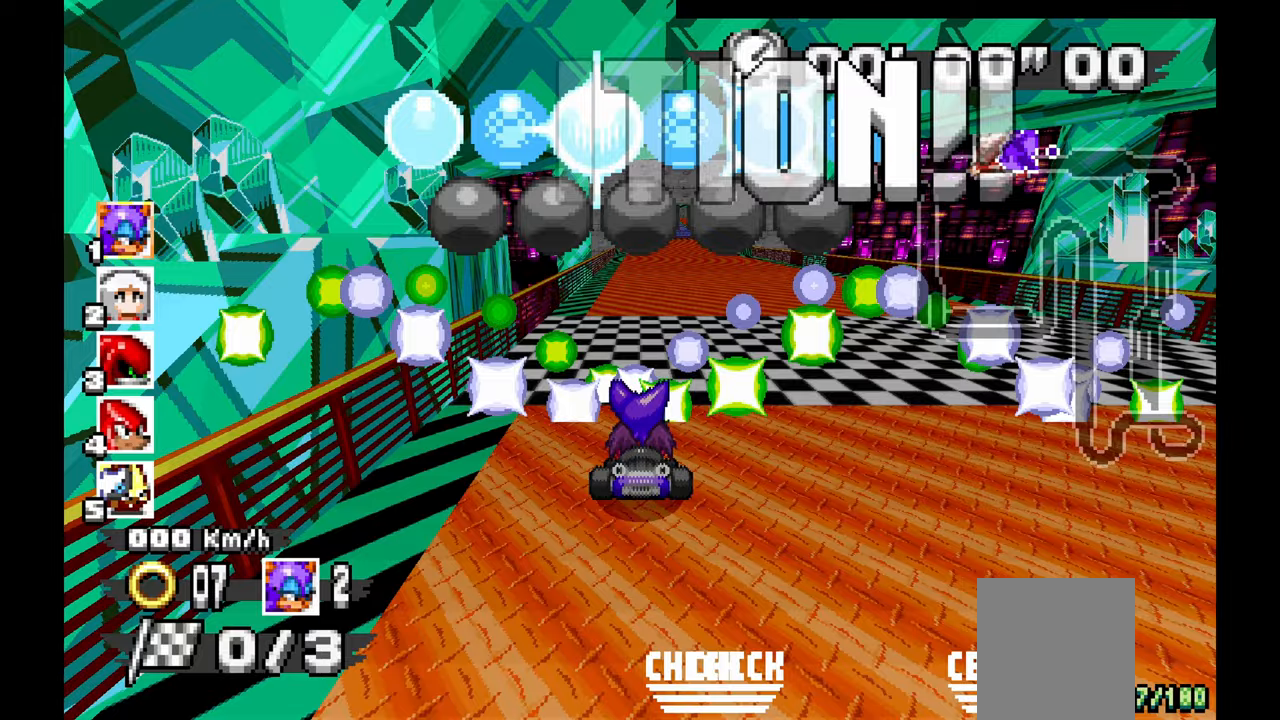
{"dt_ms": 500, "buttons": [], "left_stick": "center", "events": [[150, "left_stick", "left"], [217, "left_stick", "center"], [300, "A", "down"], [417, "A", "up"]]}
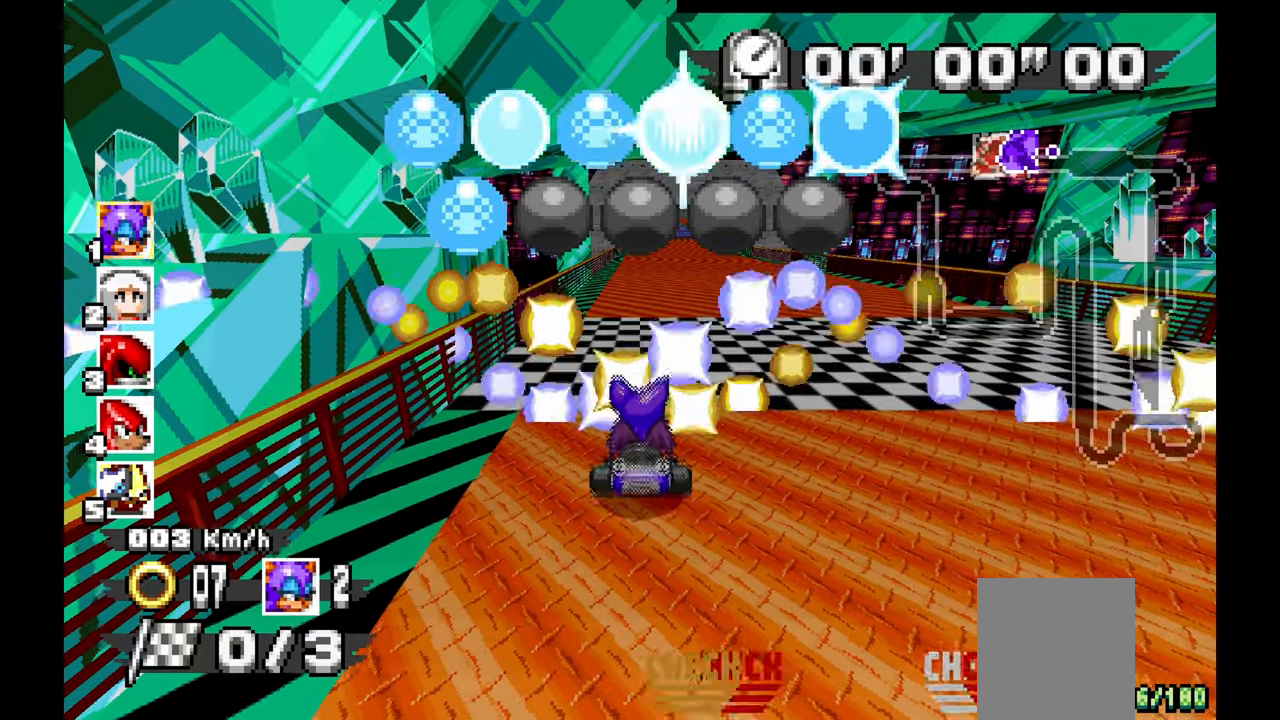
{"dt_ms": 1000, "buttons": [], "left_stick": "center"}
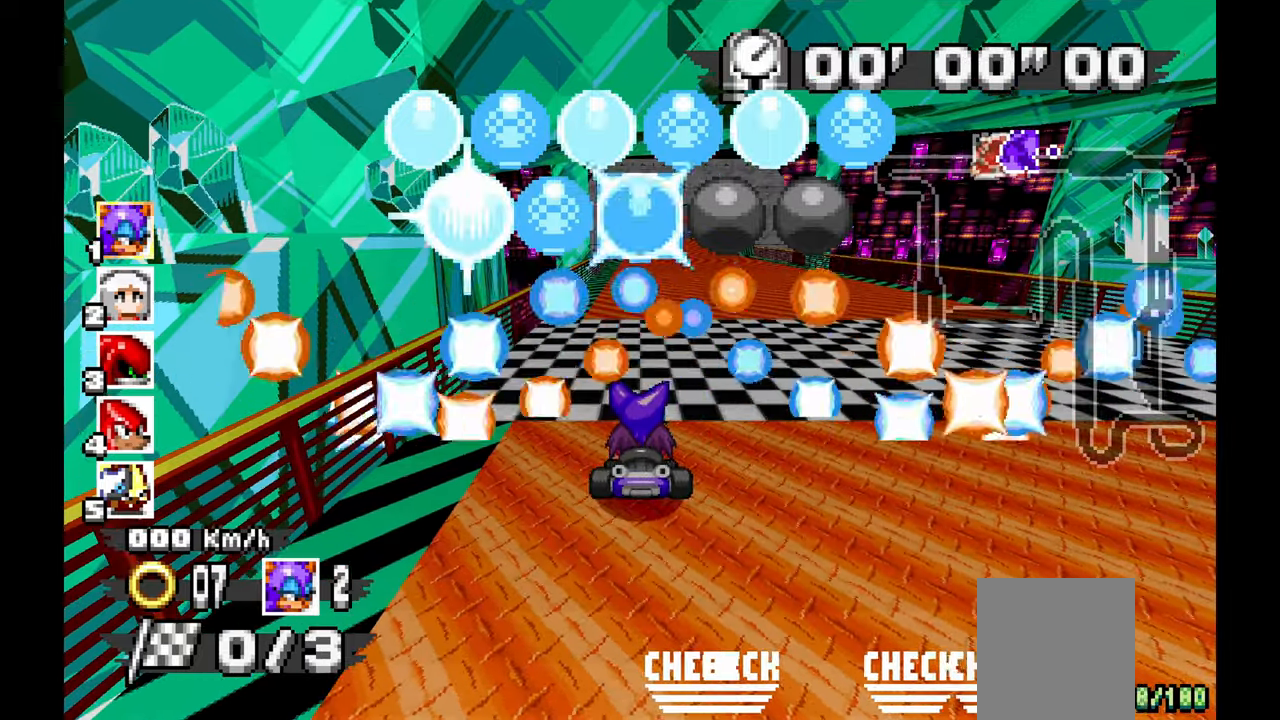
{"dt_ms": 500, "buttons": [], "left_stick": "center", "events": []}
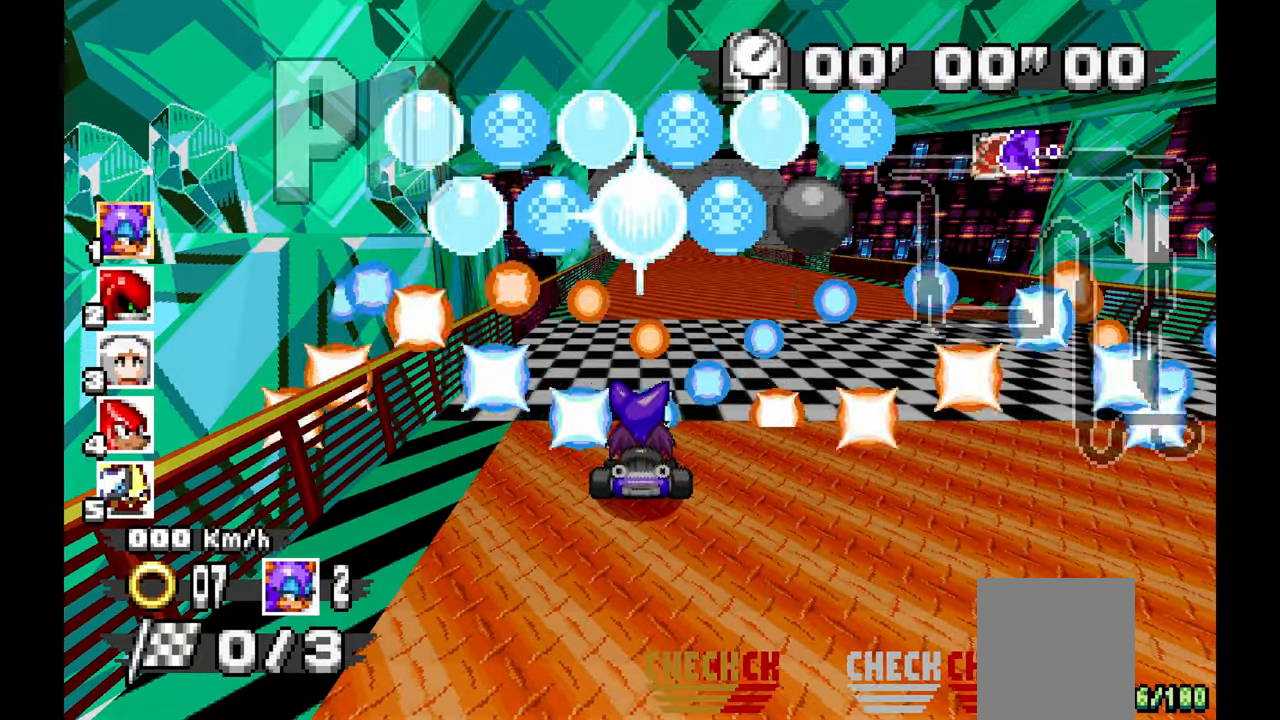
{"dt_ms": 500, "buttons": [], "left_stick": "center", "events": []}
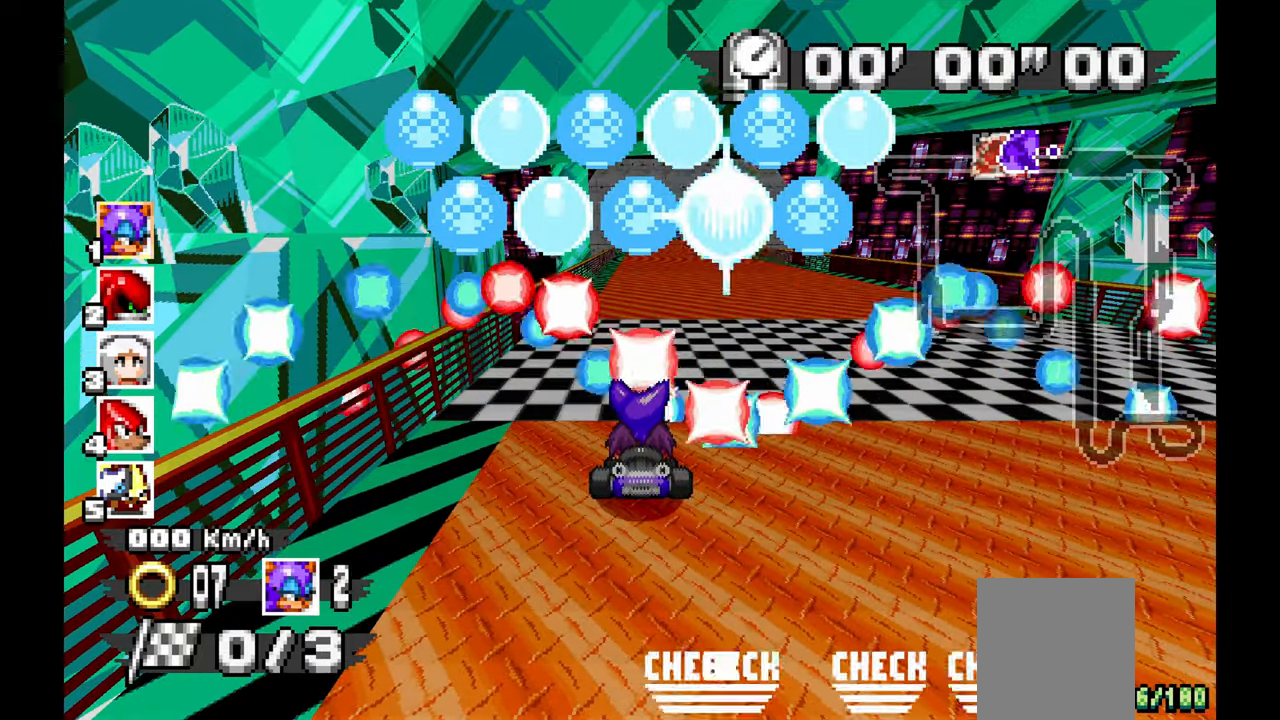
{"dt_ms": 500, "buttons": [], "left_stick": "center", "events": []}
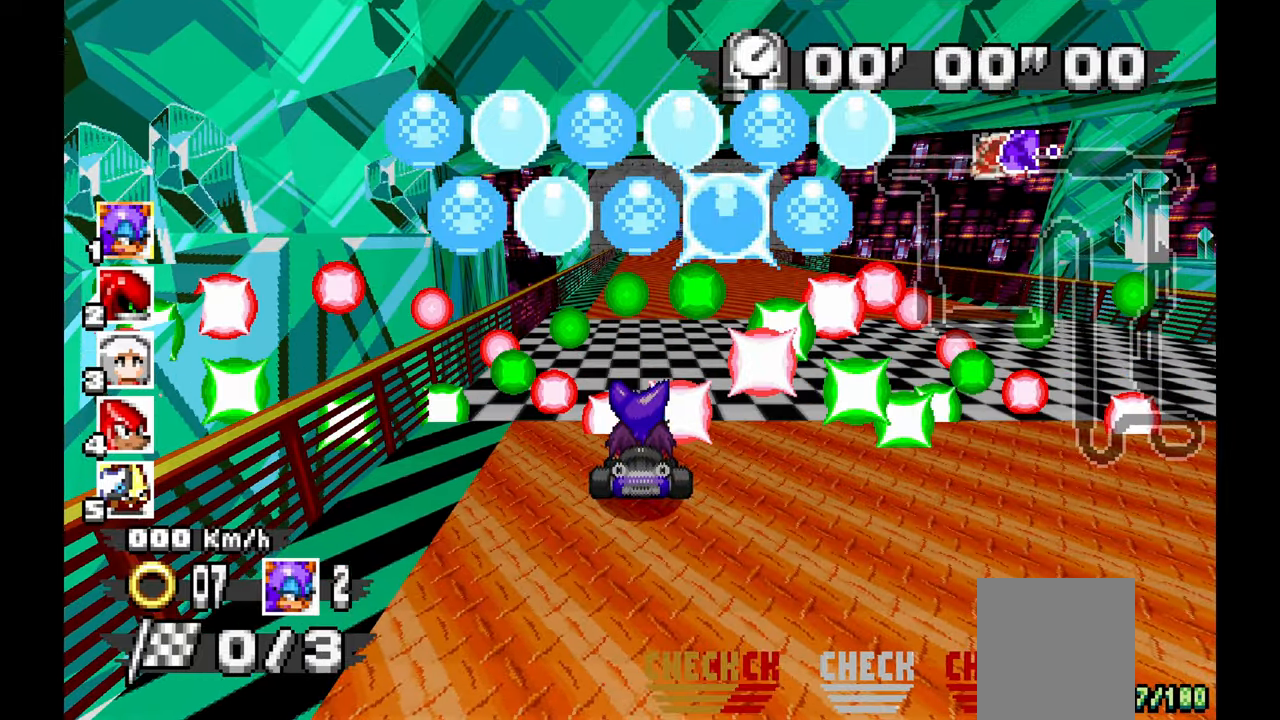
{"dt_ms": 500, "buttons": [], "left_stick": "center", "events": []}